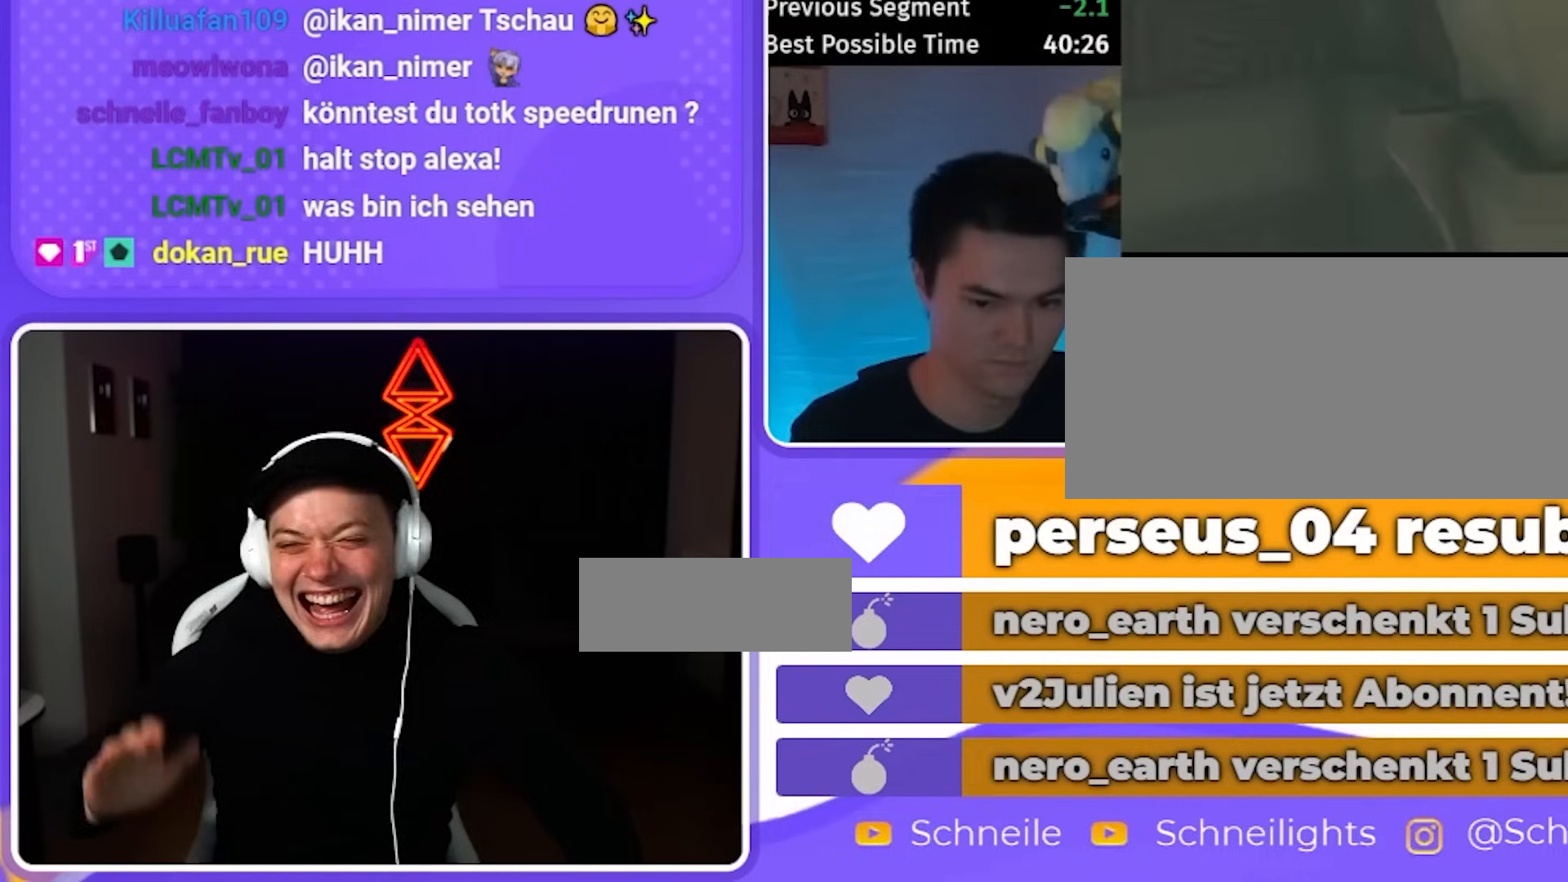
Gameplay with a controller (Nintendo layout); each line is a JSON object with the inputs held at the frame after it. "events" lists button and stick changes between this image and that frame as [ms after this image, input, new state], when the widget could be followed in between. Not read: L3 R3.
{"buttons": ["L2", "R2"], "left_stick": "center", "right_stick": "center", "events": [[267, "R2", "up"], [300, "Y", "down"], [467, "R2", "down"], [467, "Y", "up"]]}
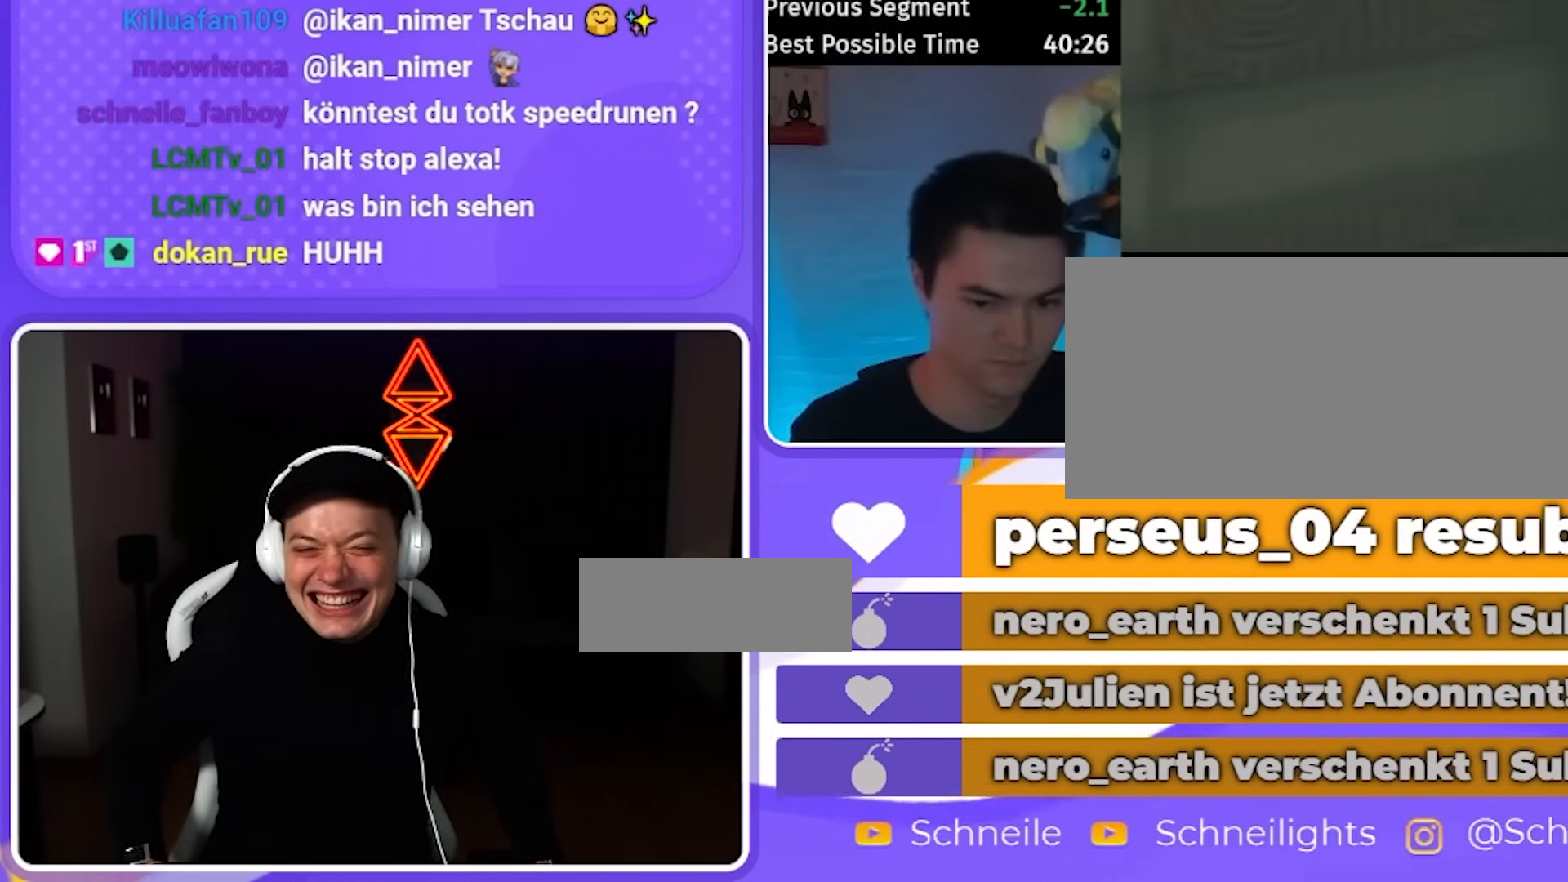
{"buttons": ["L2"], "left_stick": "center", "right_stick": "center", "events": [[300, "R2", "up"], [333, "Y", "down"], [500, "Y", "up"]]}
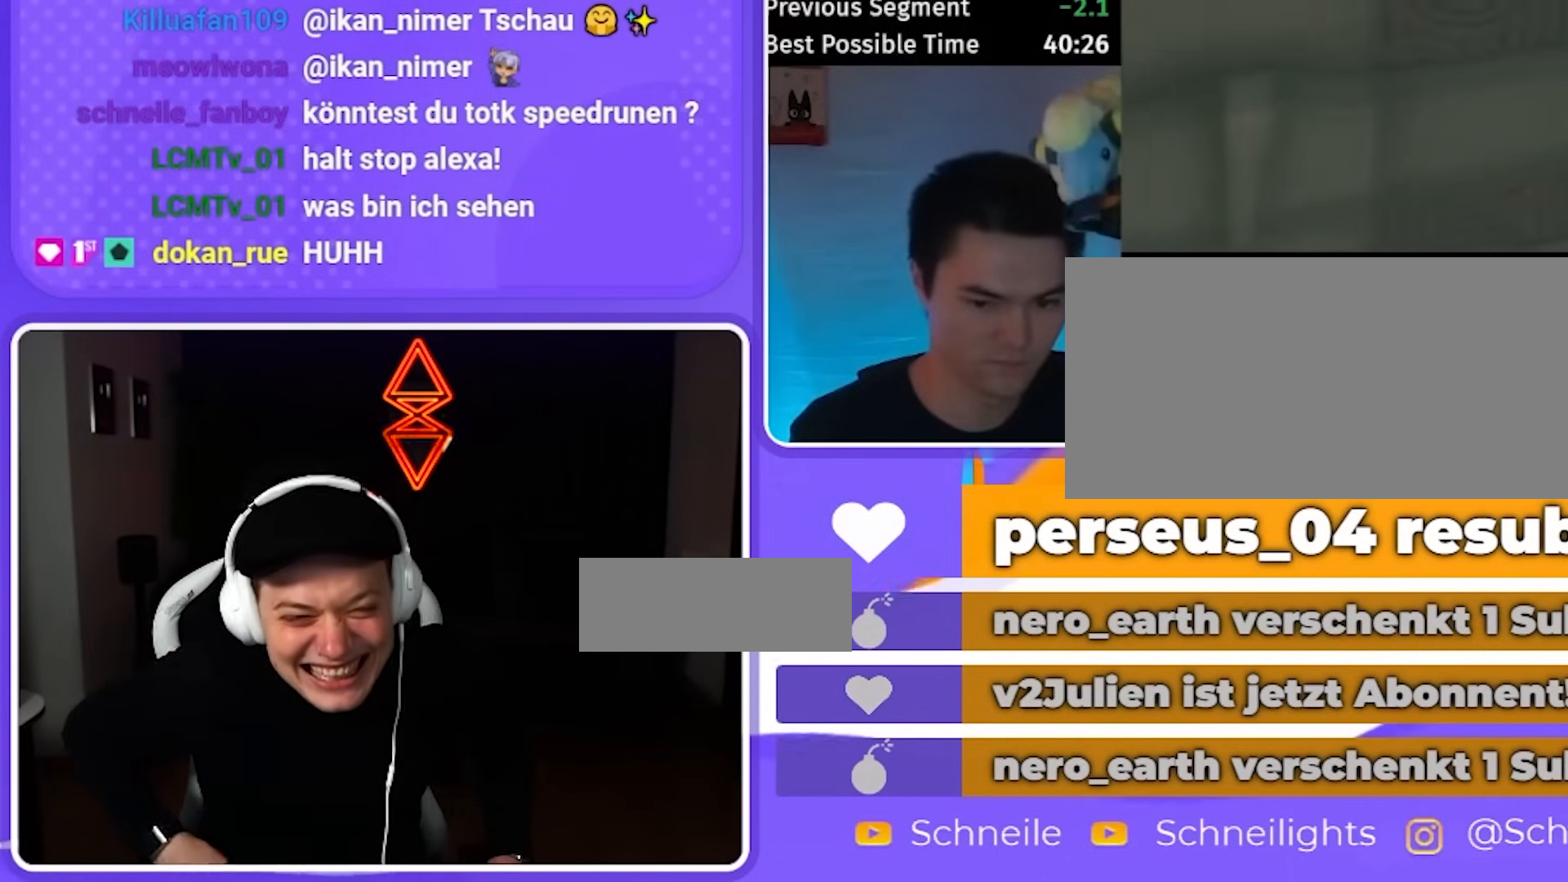
{"buttons": ["Y", "L2"], "left_stick": "center", "right_stick": "center", "events": [[33, "R2", "down"], [333, "R2", "up"], [333, "Y", "down"]]}
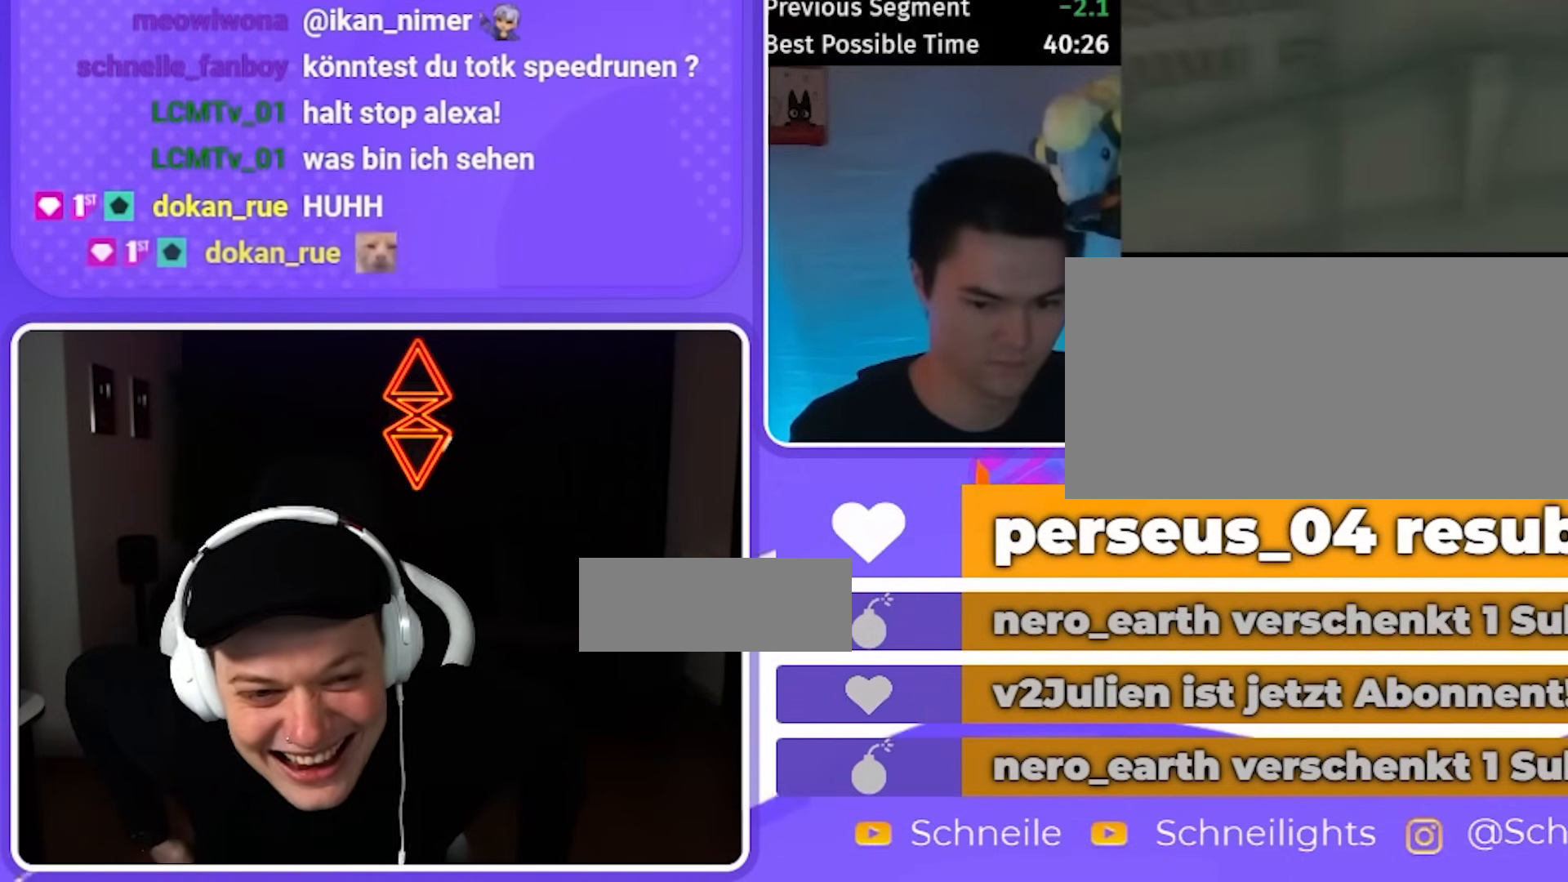
{"buttons": ["Y", "L2"], "left_stick": "center", "right_stick": "center", "events": [[33, "R2", "down"], [33, "Y", "up"], [367, "R2", "up"], [367, "Y", "down"]]}
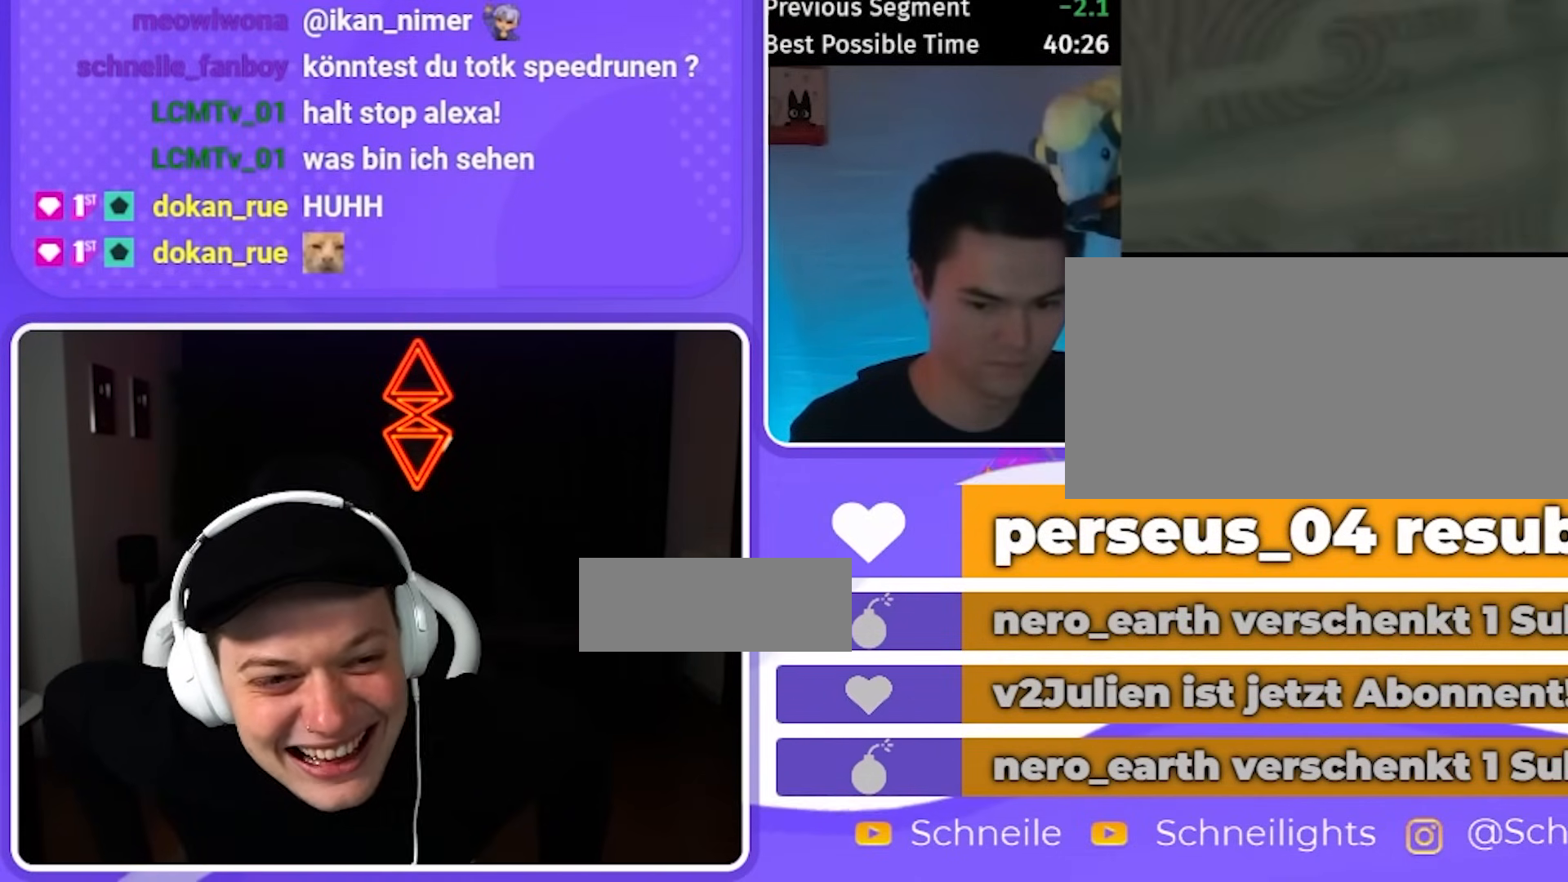
{"buttons": ["Y", "L2"], "left_stick": "center", "right_stick": "center", "events": [[33, "R2", "down"], [33, "Y", "up"], [400, "R2", "up"], [400, "Y", "down"]]}
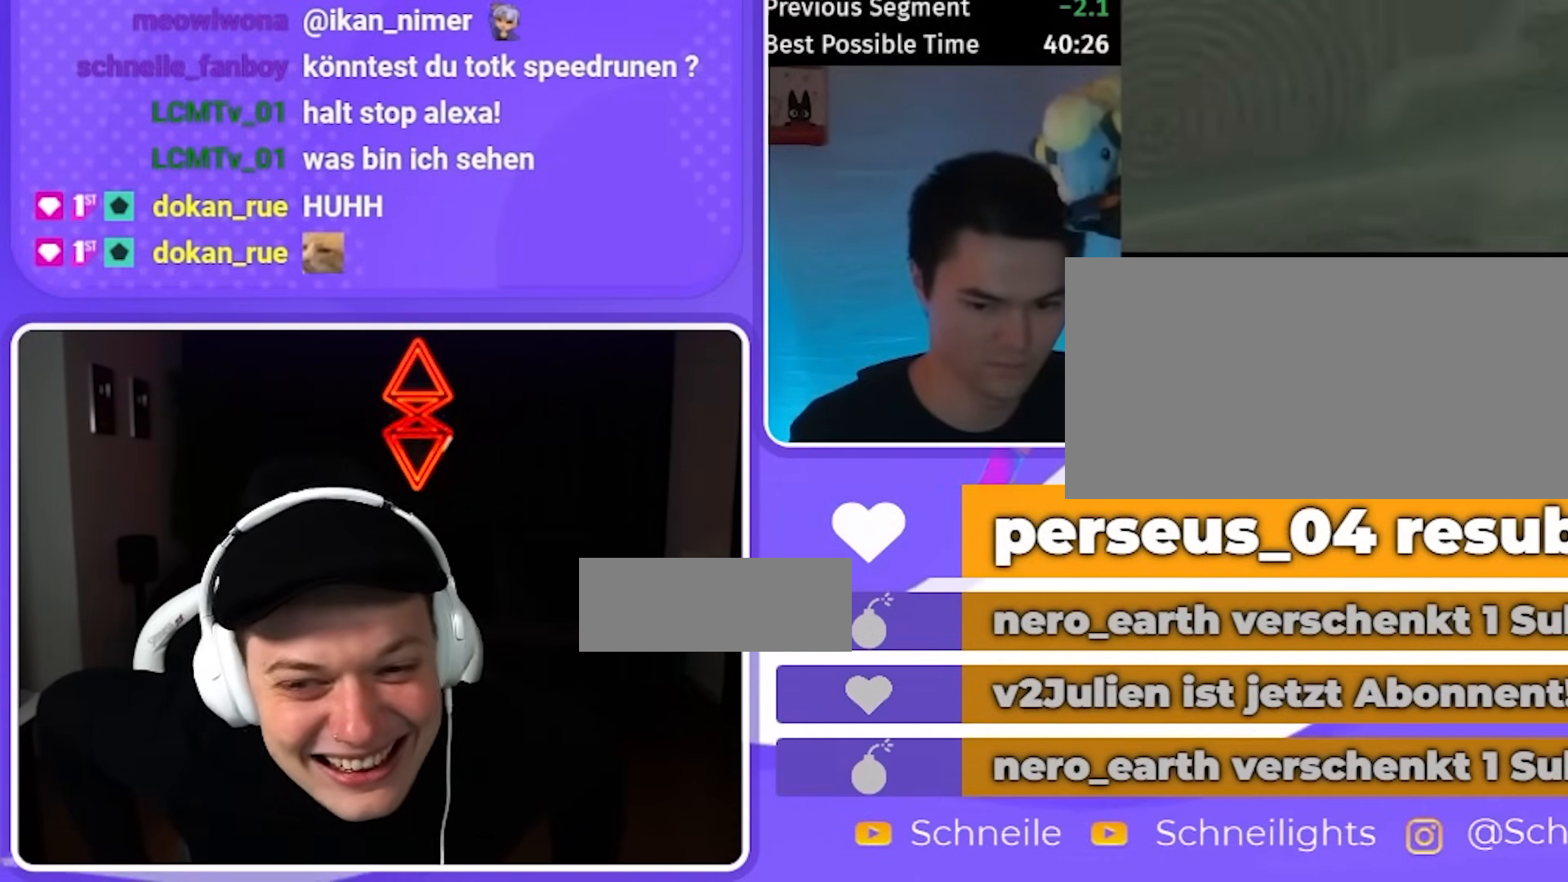
{"buttons": ["Y", "L2"], "left_stick": "center", "right_stick": "center", "events": [[100, "R2", "down"], [100, "Y", "up"], [433, "R2", "up"], [433, "Y", "down"]]}
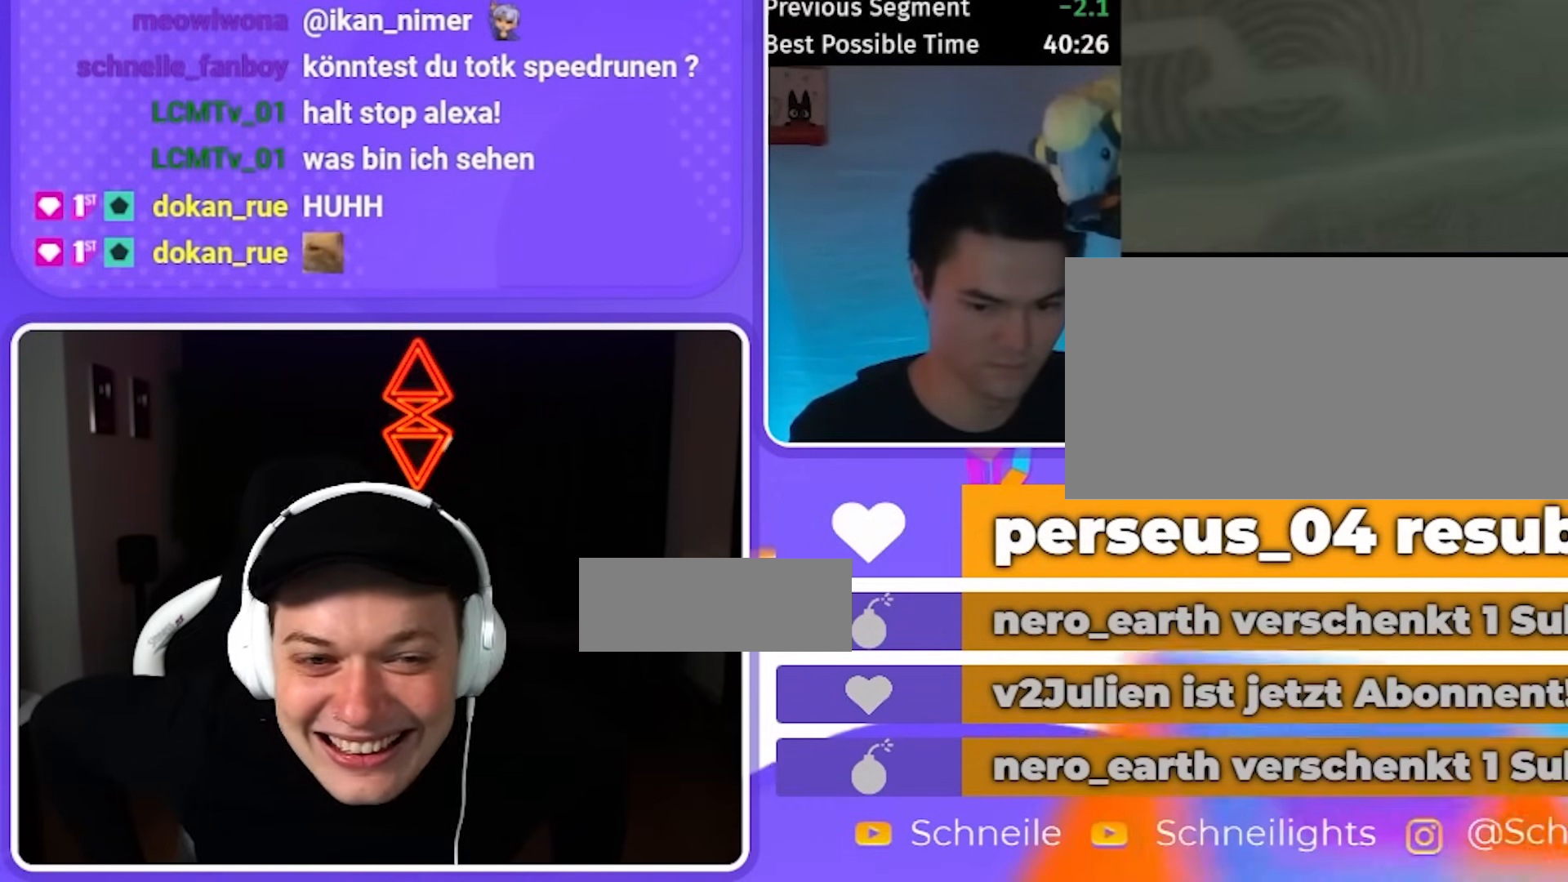
{"buttons": ["Y", "L2"], "left_stick": "center", "right_stick": "center", "events": [[133, "R2", "down"], [133, "Y", "up"], [467, "R2", "up"], [467, "Y", "down"]]}
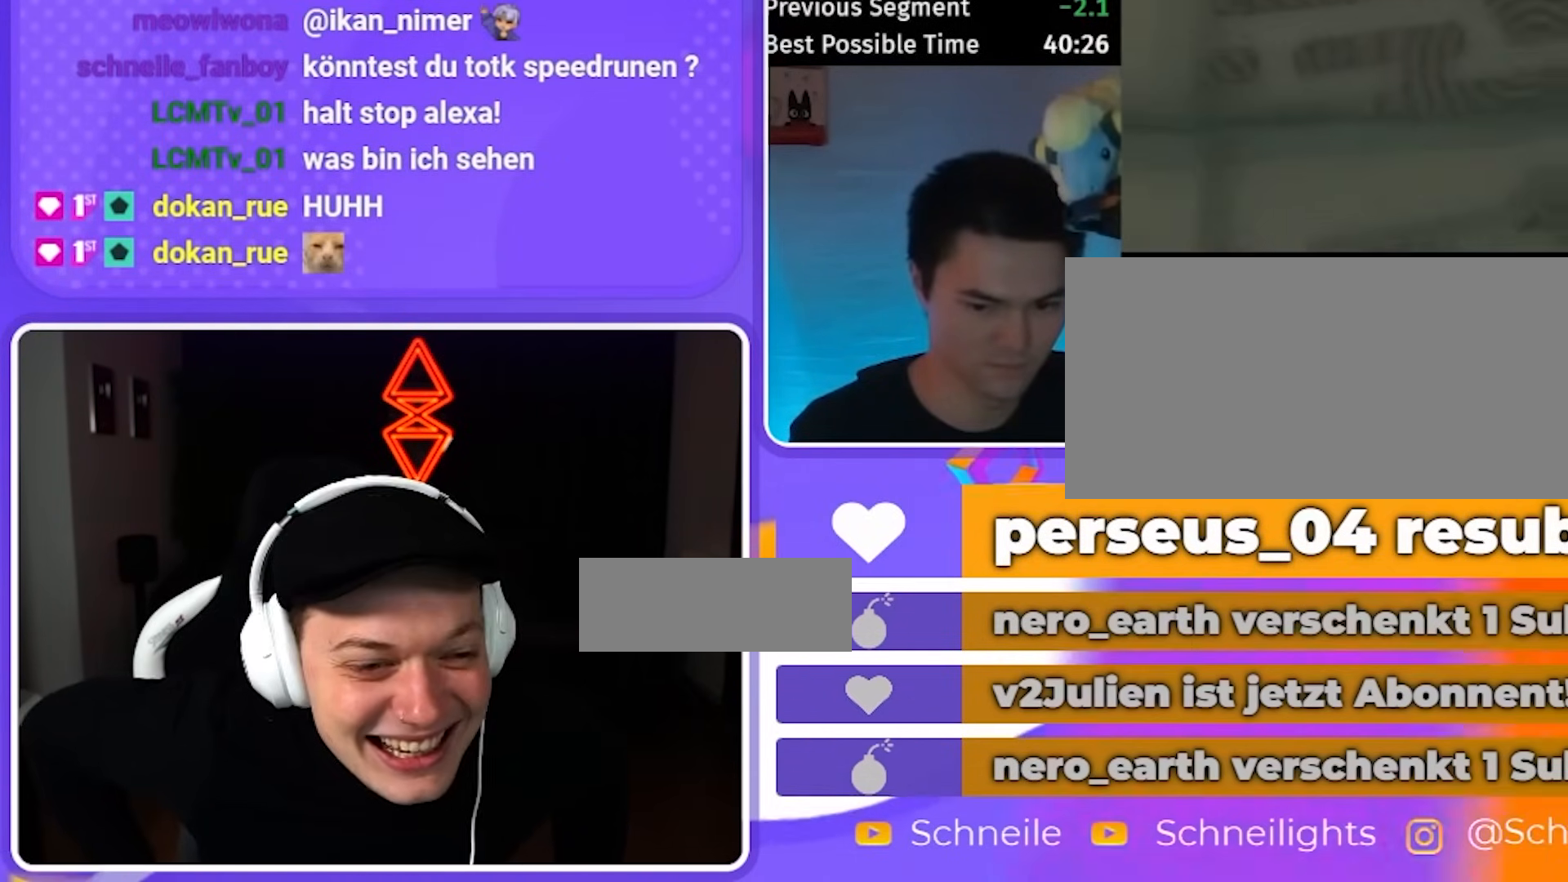
{"buttons": ["L2", "R2"], "left_stick": "center", "right_stick": "center", "events": [[167, "R2", "down"], [167, "Y", "up"]]}
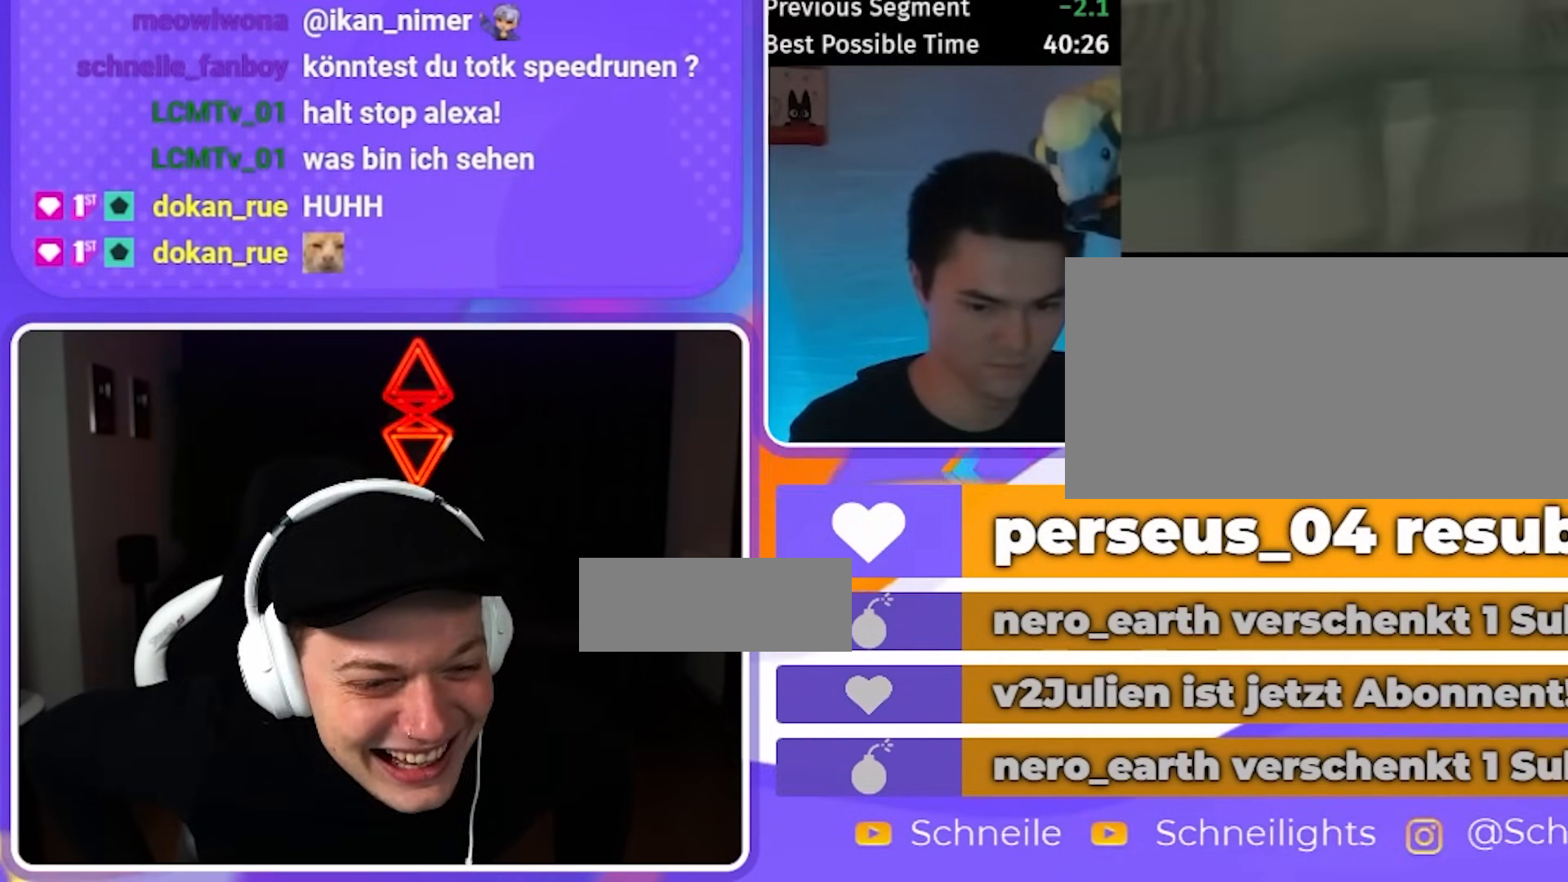
{"buttons": ["L2", "R2"], "left_stick": "center", "right_stick": "center", "events": [[33, "R2", "up"], [33, "Y", "down"], [233, "Y", "up"], [267, "R2", "down"]]}
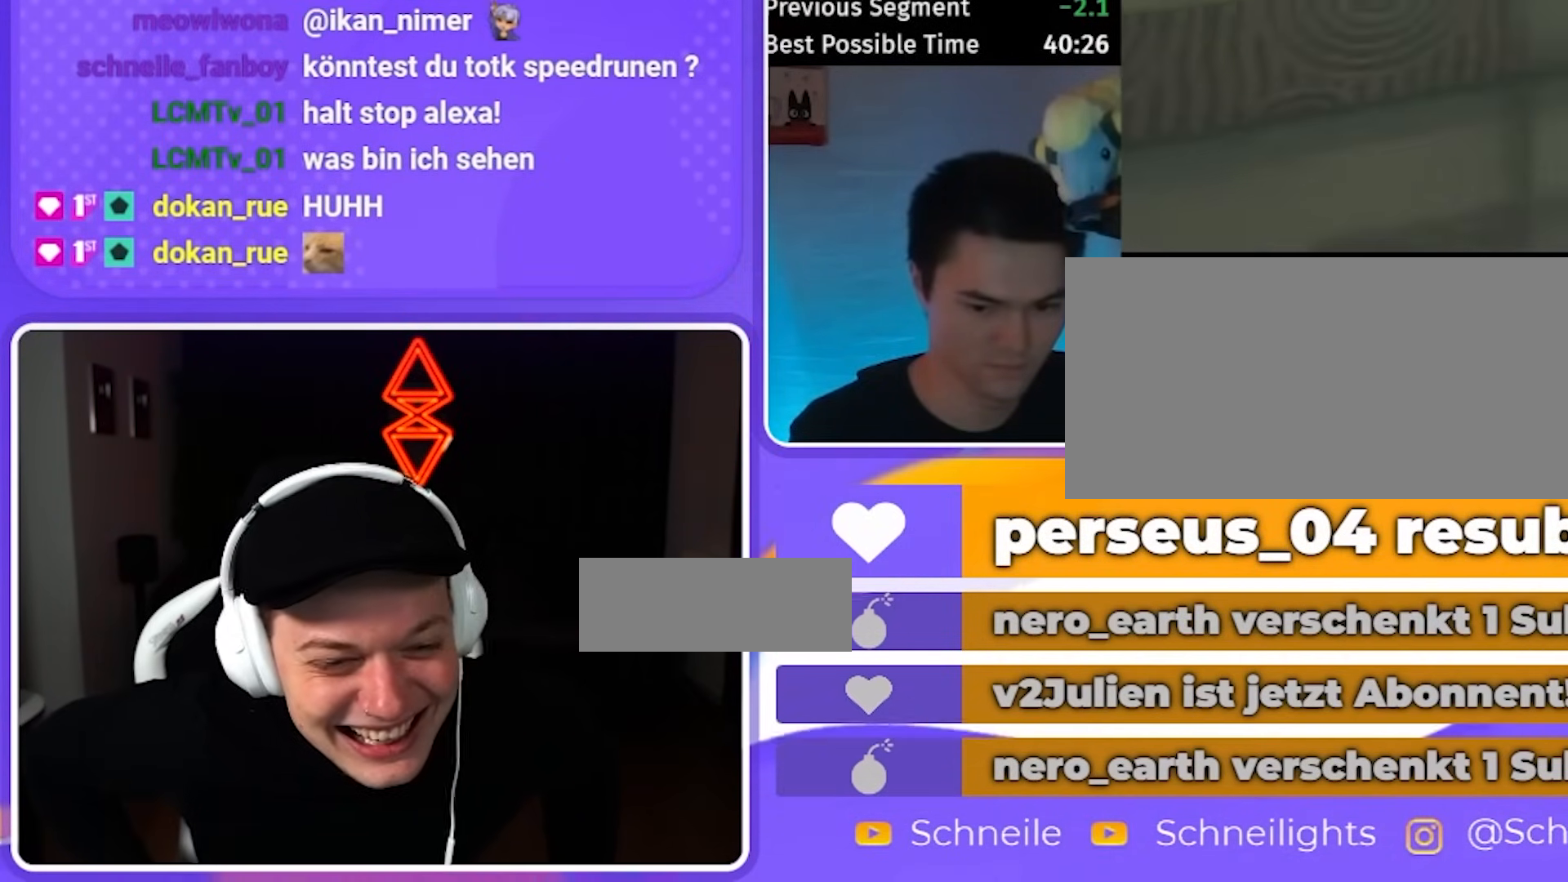
{"buttons": ["L2", "R2"], "left_stick": "center", "right_stick": "center", "events": [[100, "R2", "up"], [100, "Y", "down"], [300, "R2", "down"], [333, "Y", "up"]]}
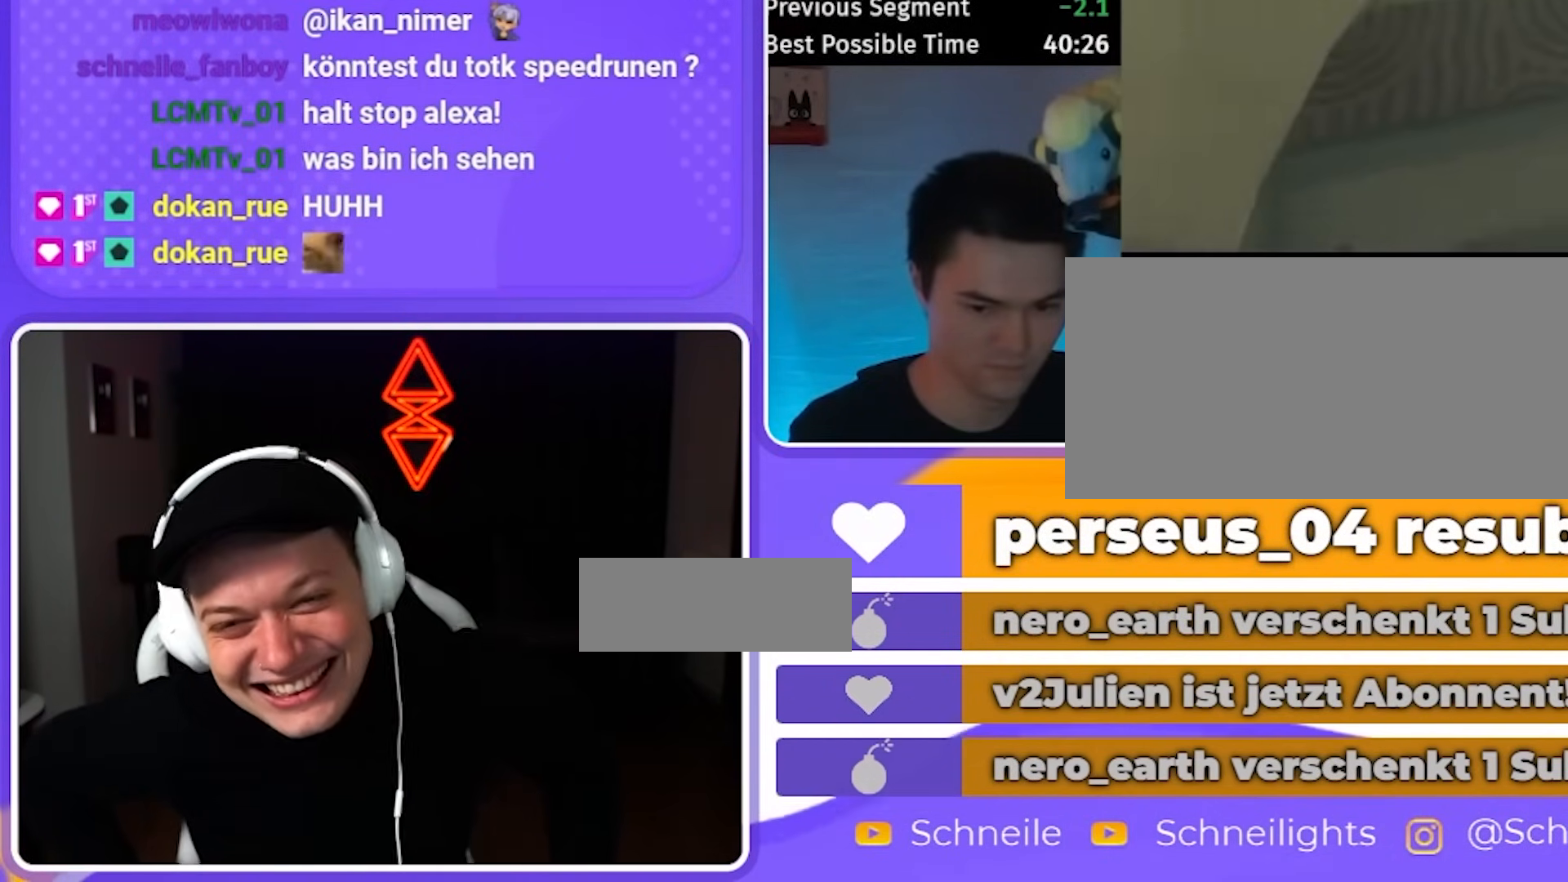
{"buttons": ["L2", "R2"], "left_stick": "center", "right_stick": "down", "events": [[100, "right_stick", "down"], [200, "R2", "up"], [200, "Y", "down"], [367, "R2", "down"], [367, "Y", "up"]]}
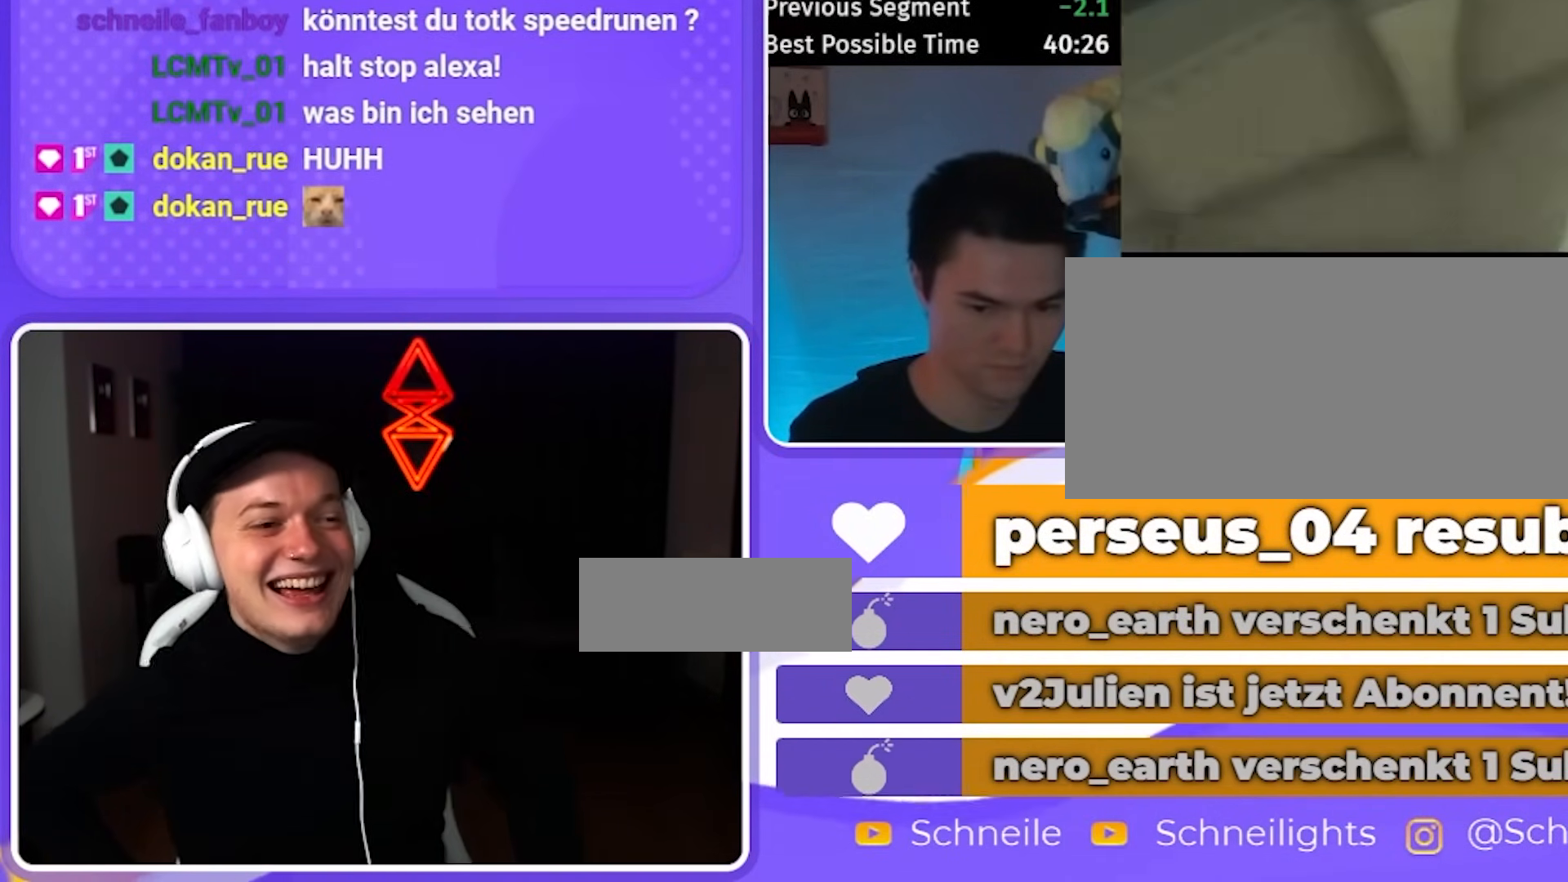
{"buttons": ["L2", "R2"], "left_stick": "left", "right_stick": "center", "events": [[167, "right_stick", "center"], [400, "left_stick", "left"]]}
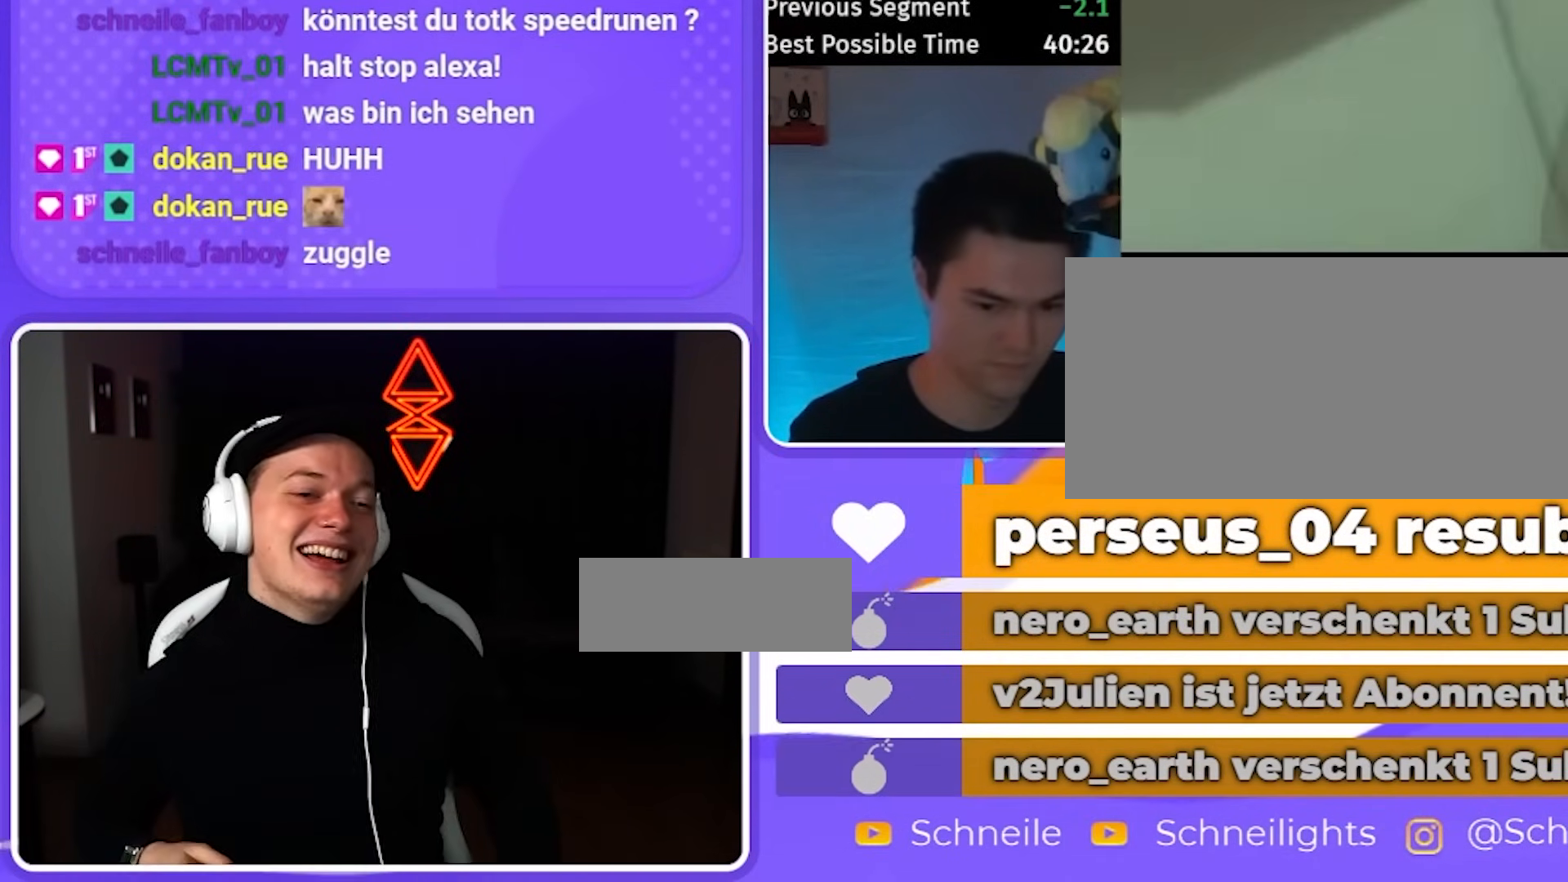
{"buttons": ["Y", "L2", "R2"], "left_stick": "up-left", "right_stick": "center", "events": [[200, "left_stick", "up-left"], [433, "Y", "down"]]}
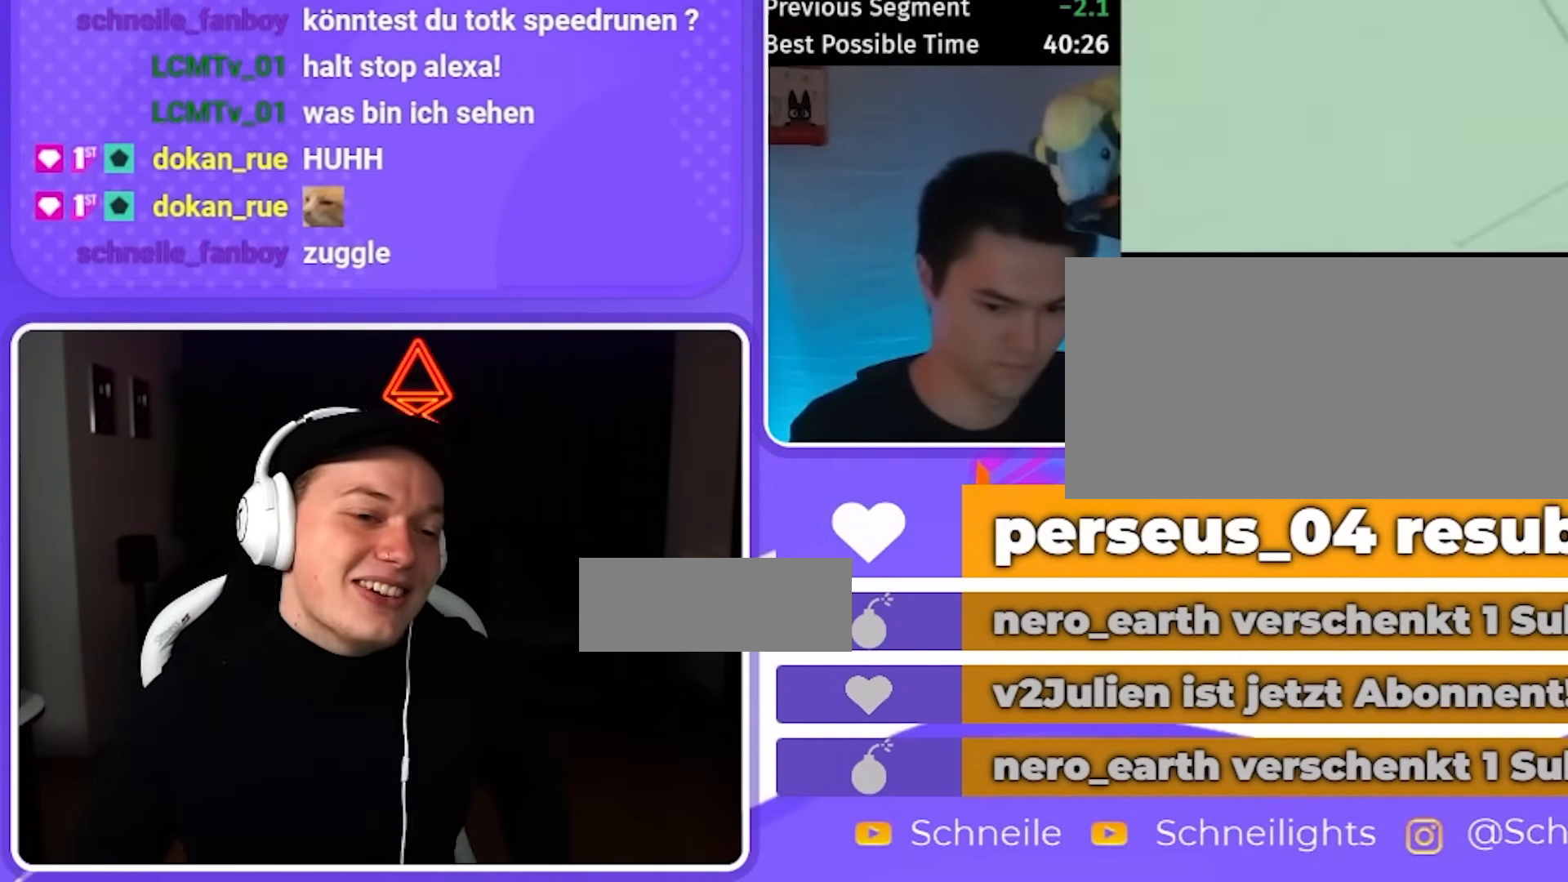
{"buttons": ["B"], "left_stick": "up-left", "right_stick": "left"}
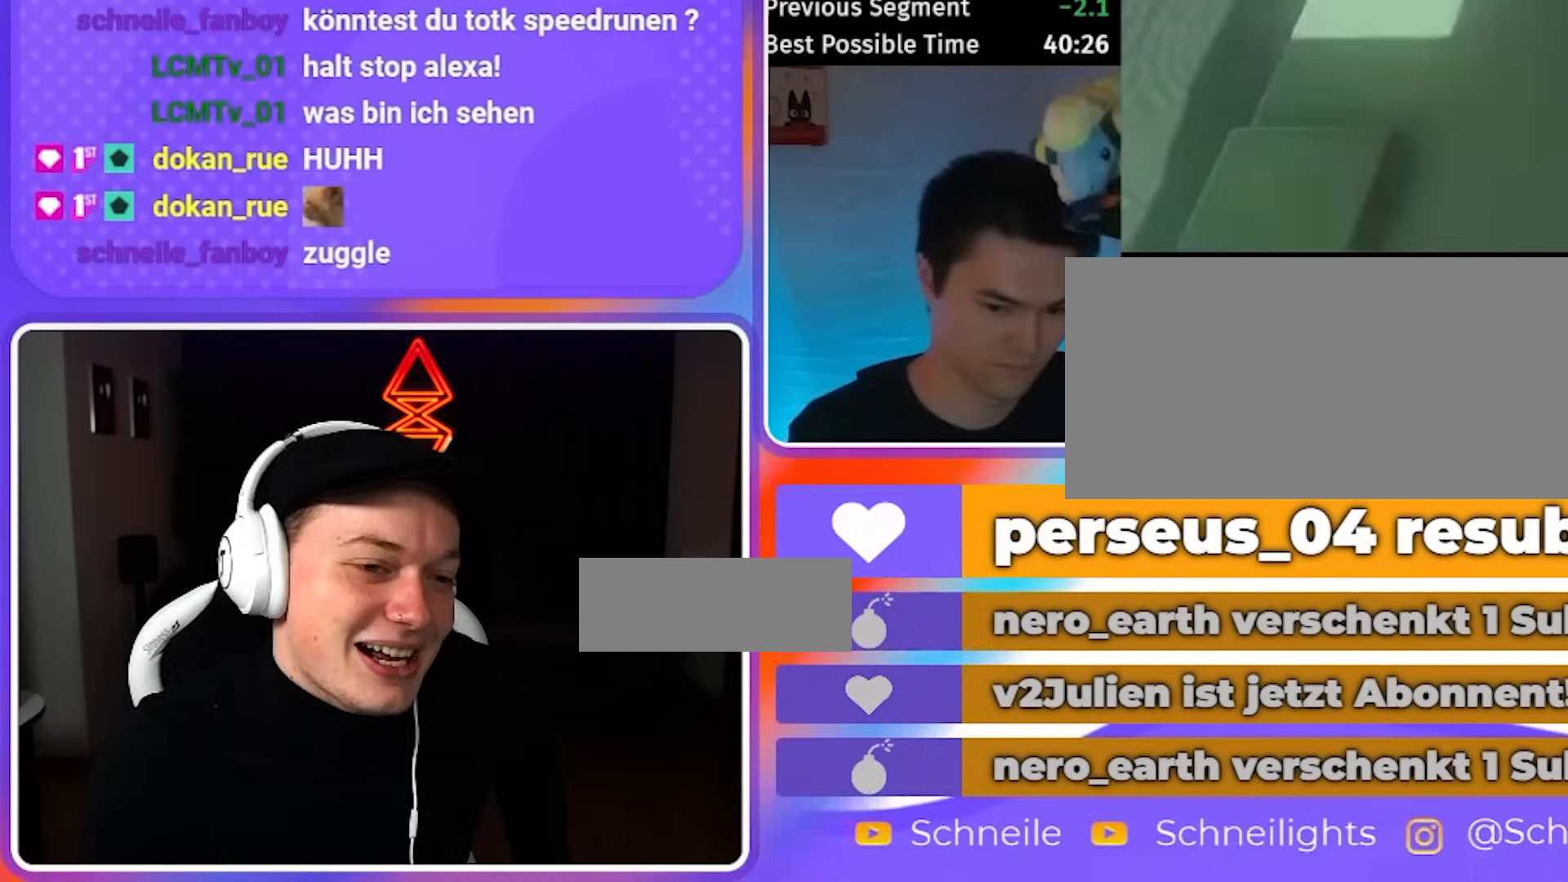
{"buttons": [], "left_stick": "up-left", "right_stick": "up-left"}
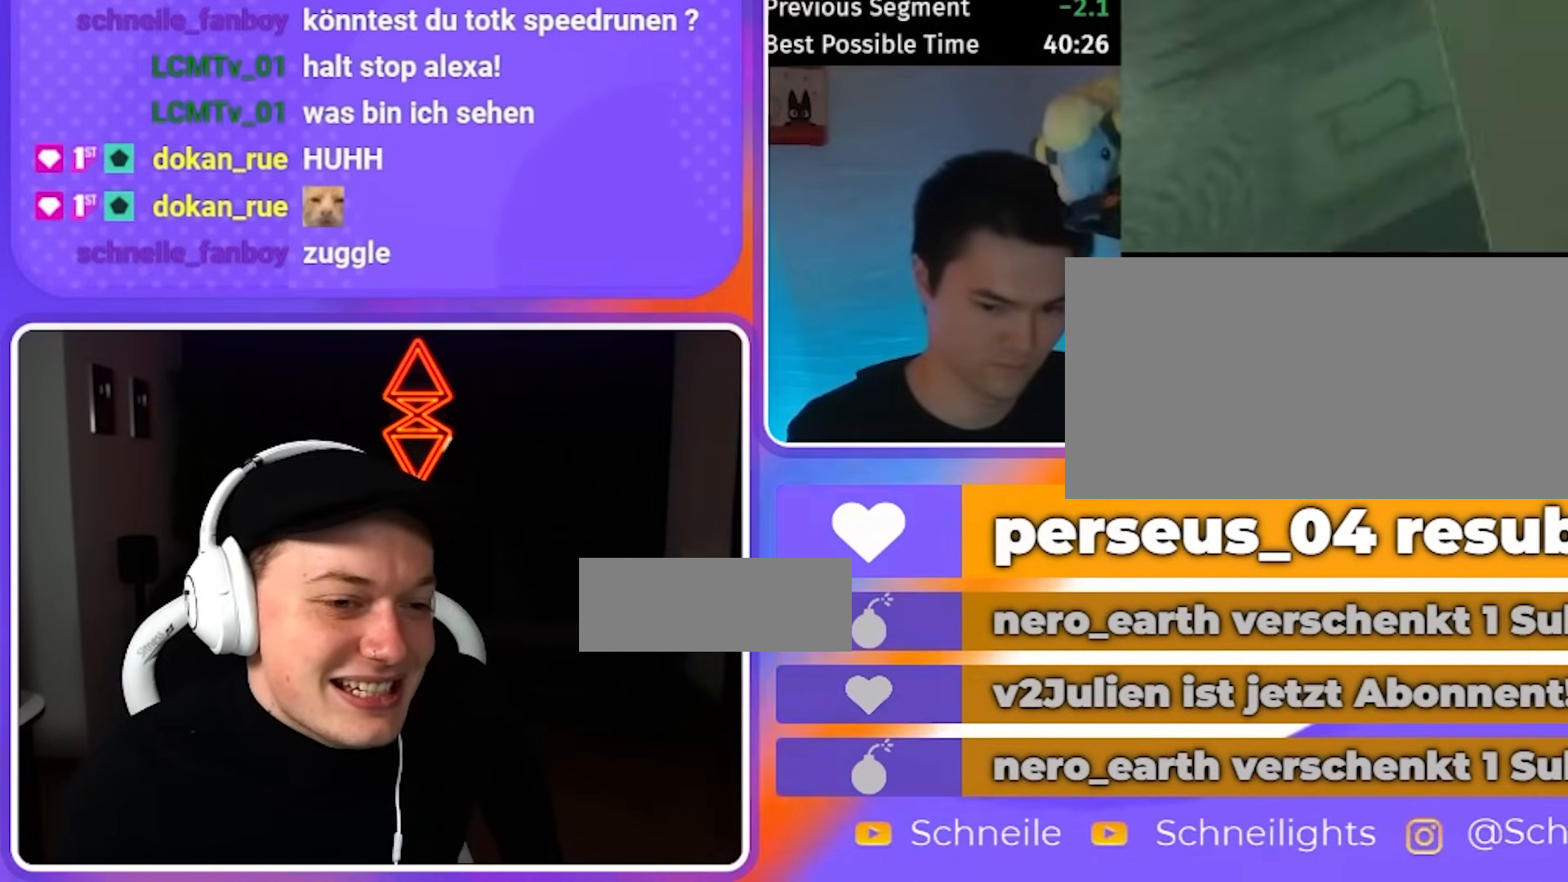
{"buttons": [], "left_stick": "up-left", "right_stick": "center", "events": [[167, "DPAD_LEFT", "down"], [167, "right_stick", "center"], [333, "right_stick", "right"], [433, "DPAD_LEFT", "up"], [433, "right_stick", "center"]]}
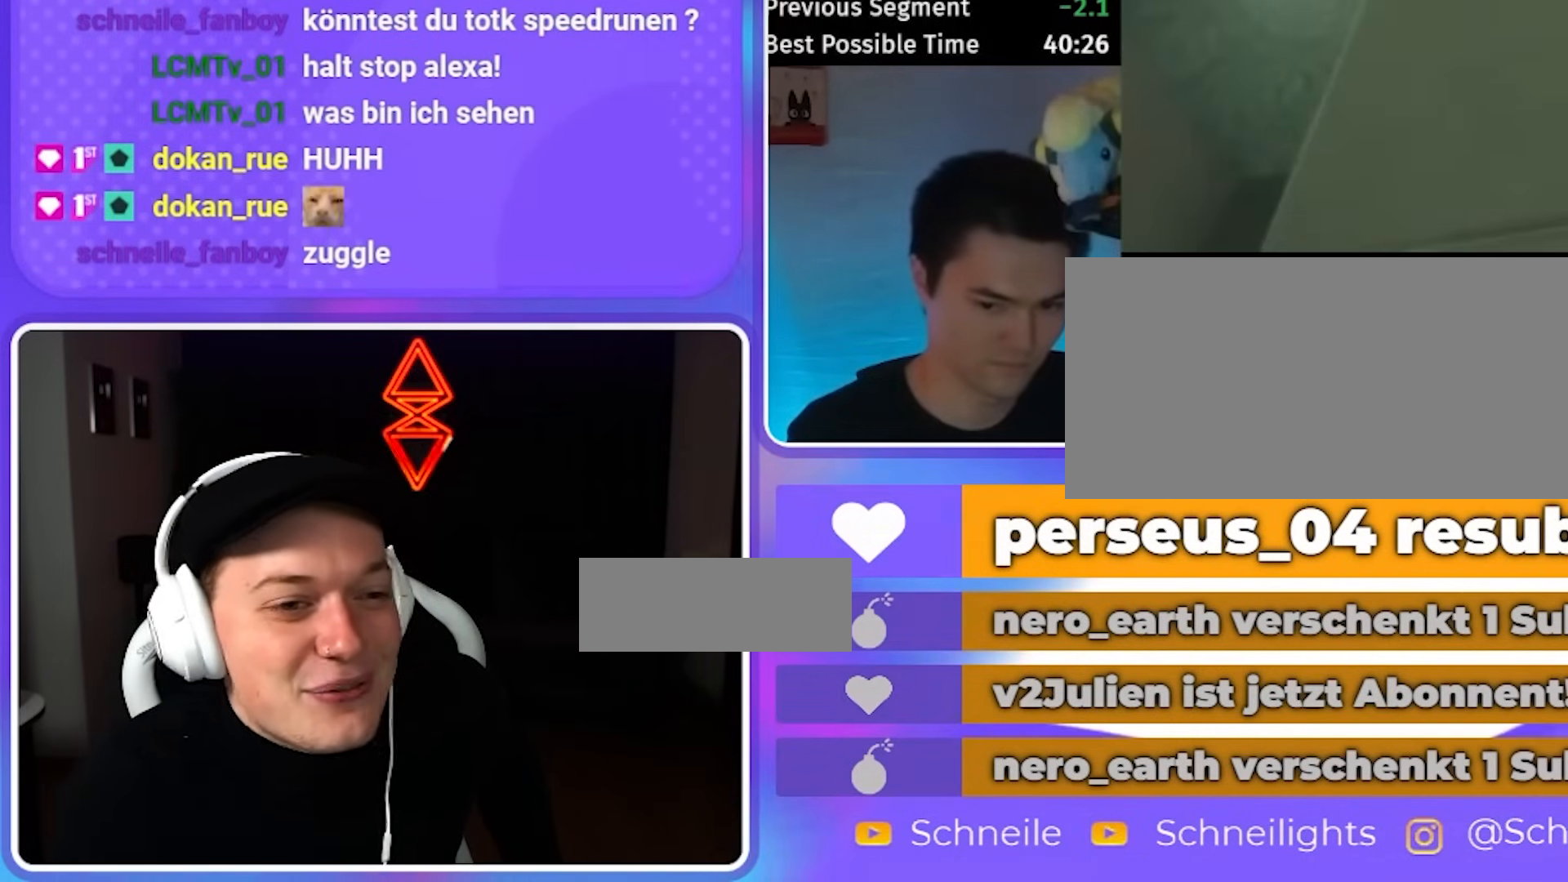
{"buttons": [], "left_stick": "up-left", "right_stick": "up-left", "events": [[100, "right_stick", "up-left"]]}
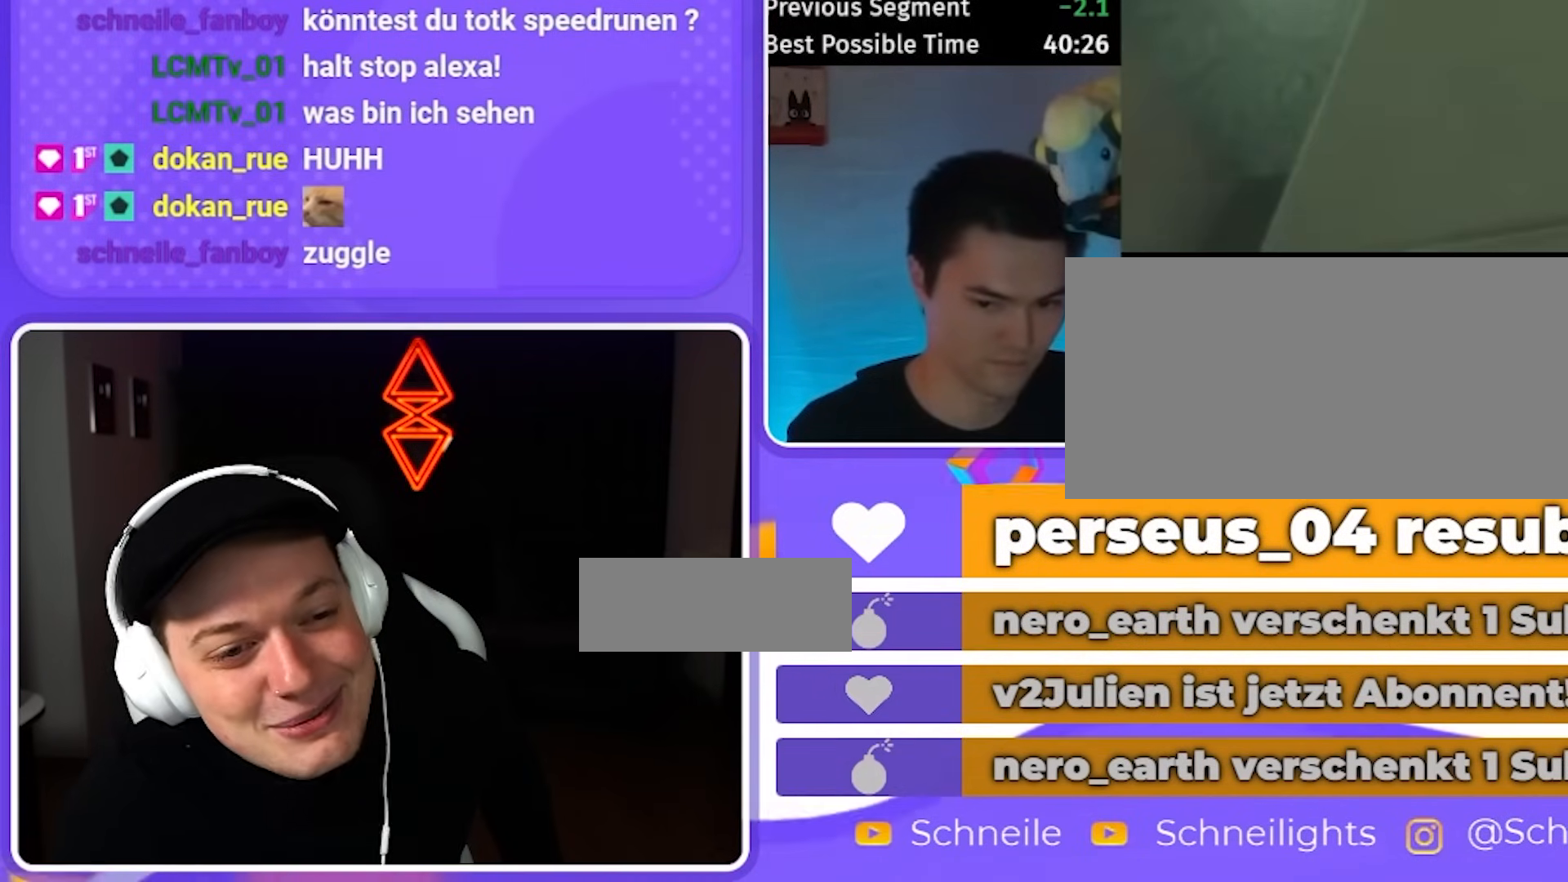
{"buttons": ["DPAD_UP"], "left_stick": "up-left", "right_stick": "left", "events": [[167, "DPAD_UP", "down"], [167, "right_stick", "center"], [367, "right_stick", "left"]]}